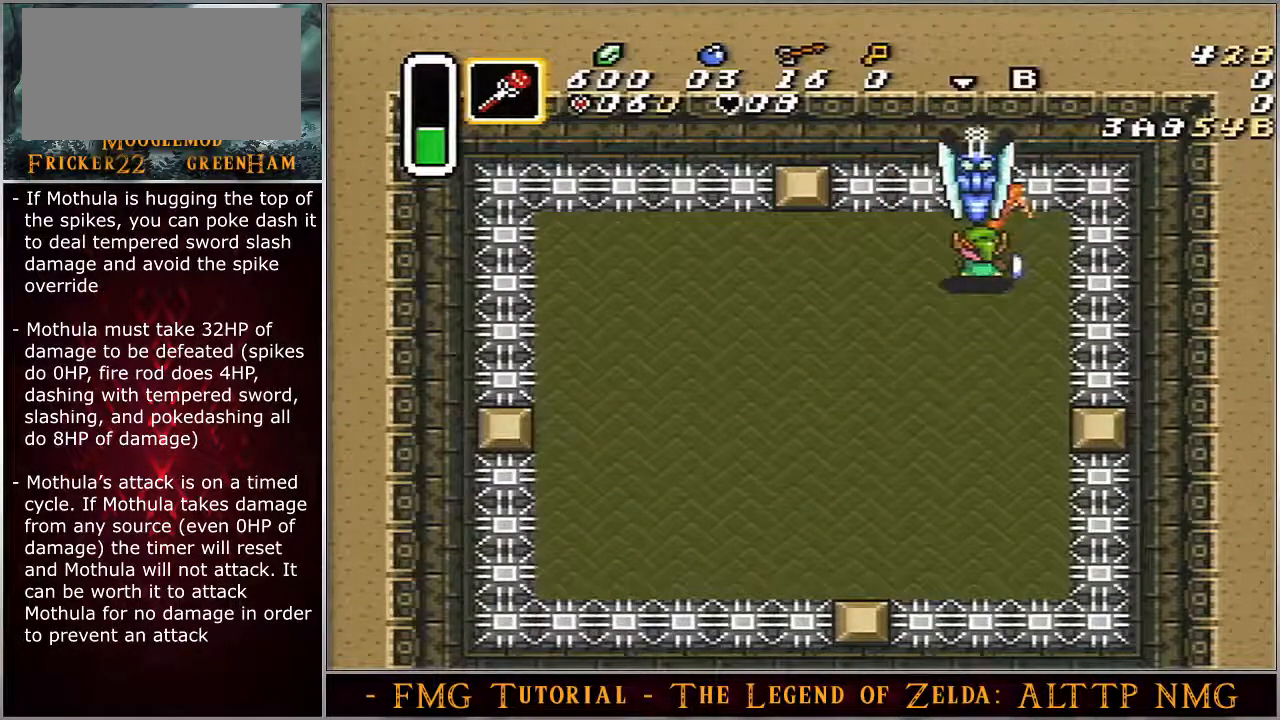
Gameplay with a controller (Nintendo layout); each line is a JSON object with the inputs held at the frame after it. "events" lists button and stick changes between this image and that frame as [ms after this image, input, new state], when the widget could be followed in between. Not read: L3 R3.
{"buttons": ["DPAD_DOWN"], "events": []}
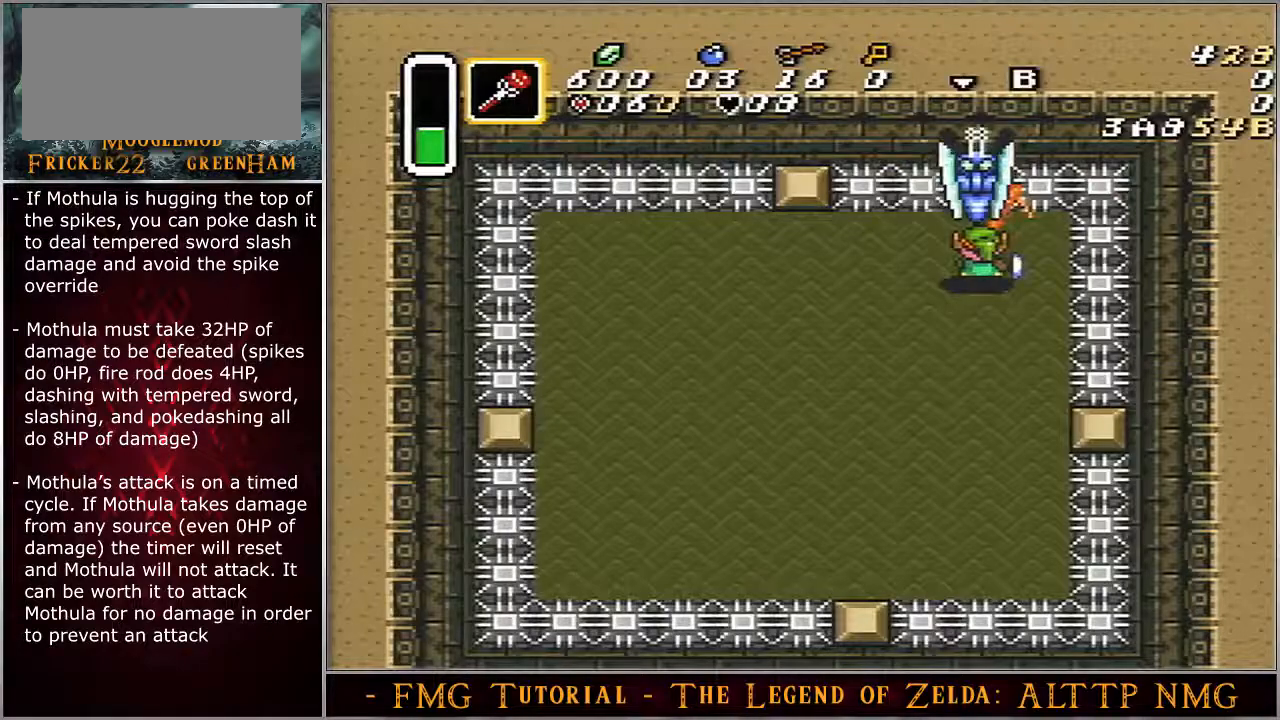
{"buttons": ["DPAD_DOWN"], "events": []}
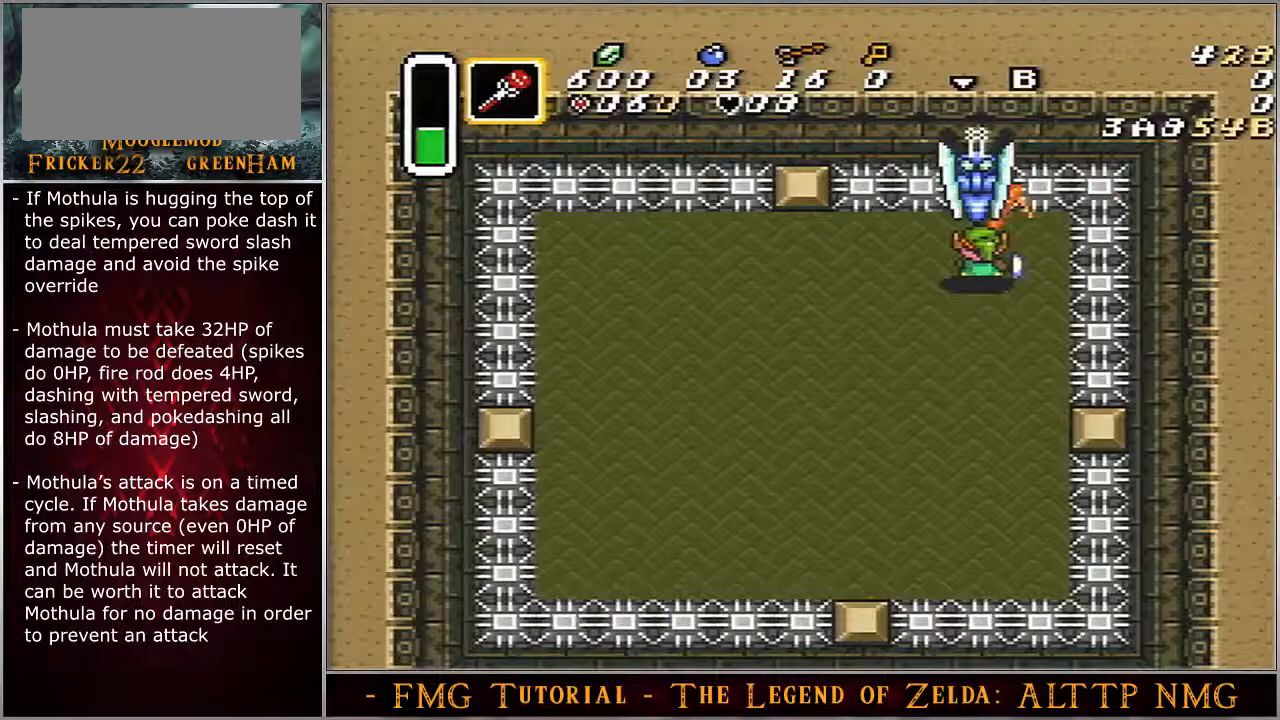
{"buttons": ["DPAD_DOWN"], "events": []}
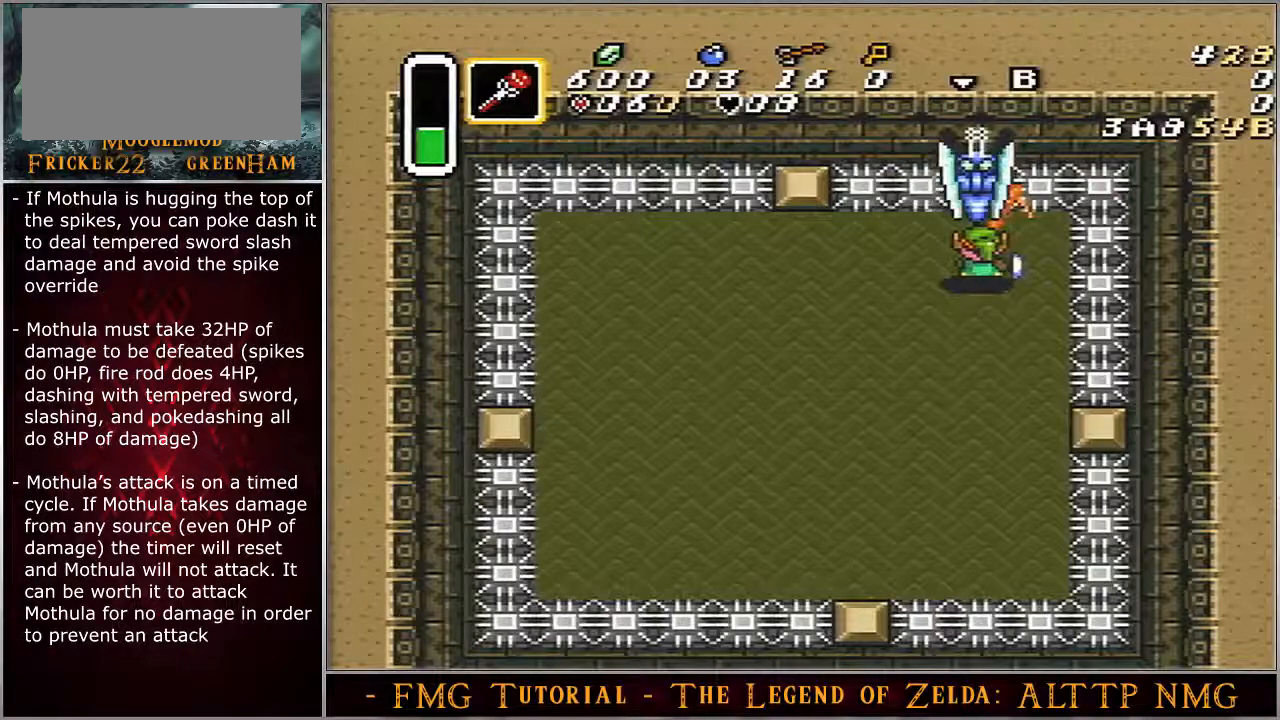
{"buttons": ["DPAD_DOWN"], "events": []}
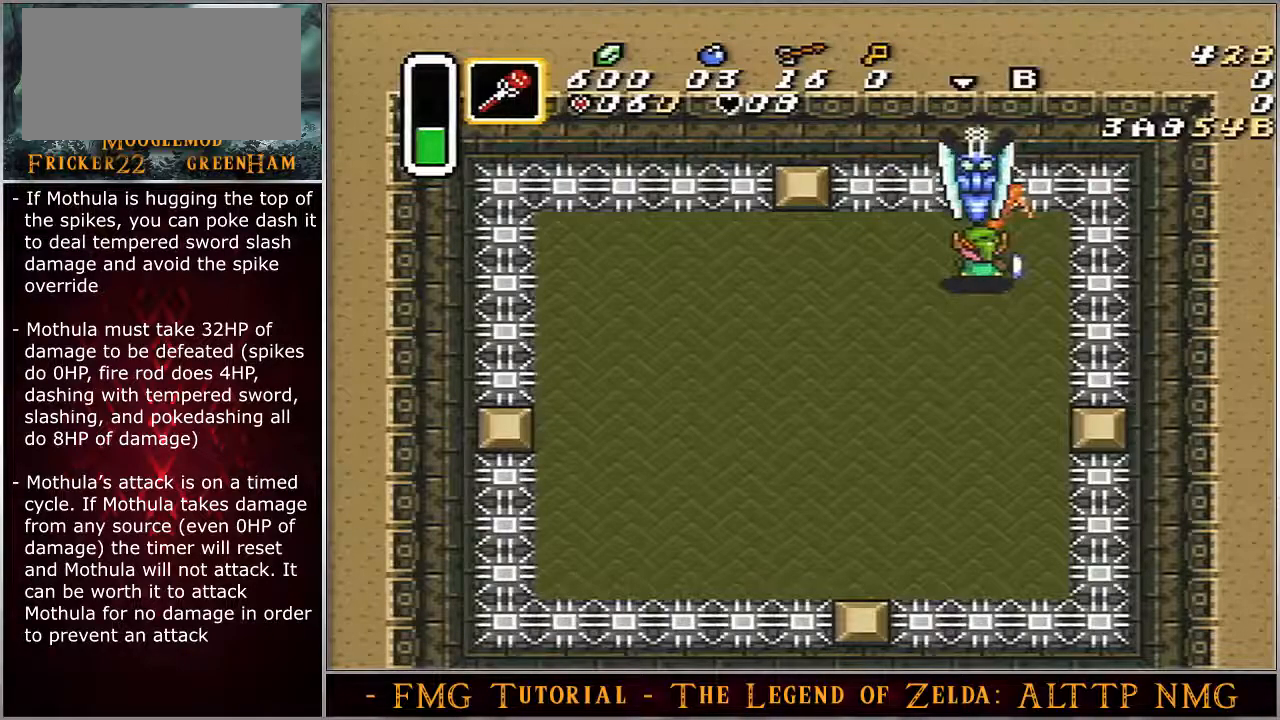
{"buttons": ["DPAD_DOWN"], "events": []}
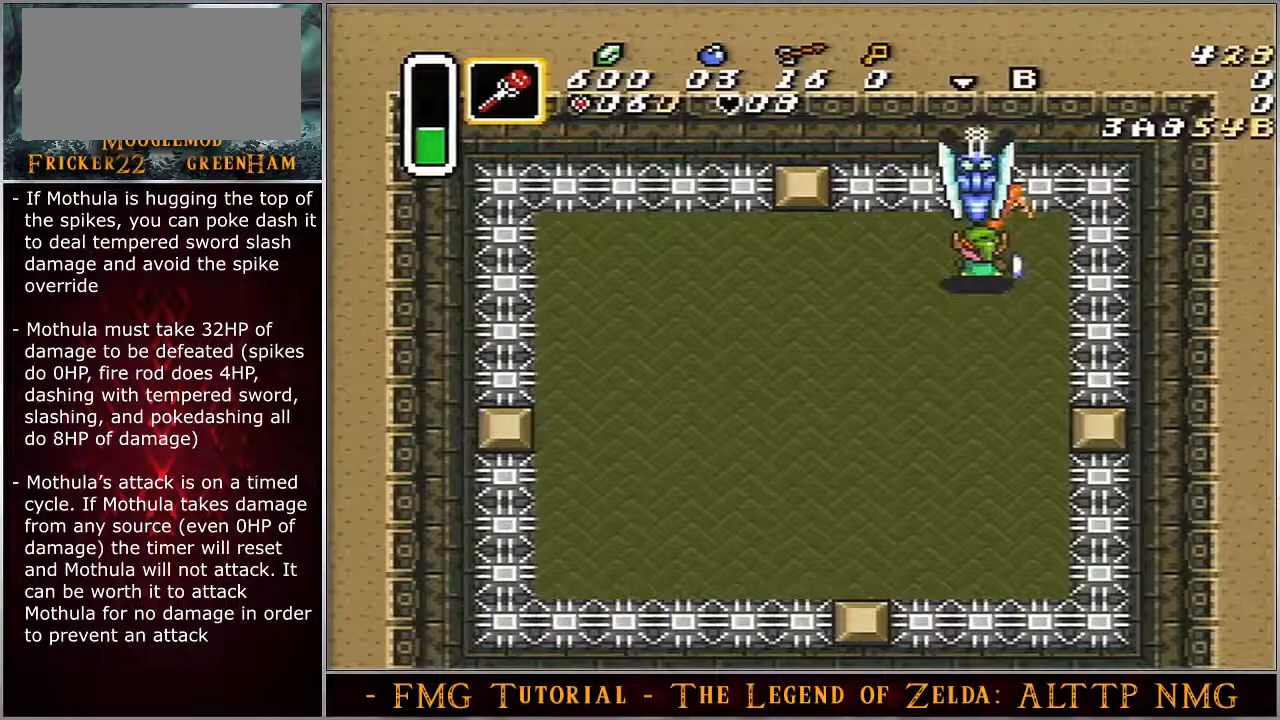
{"buttons": ["DPAD_DOWN"], "events": []}
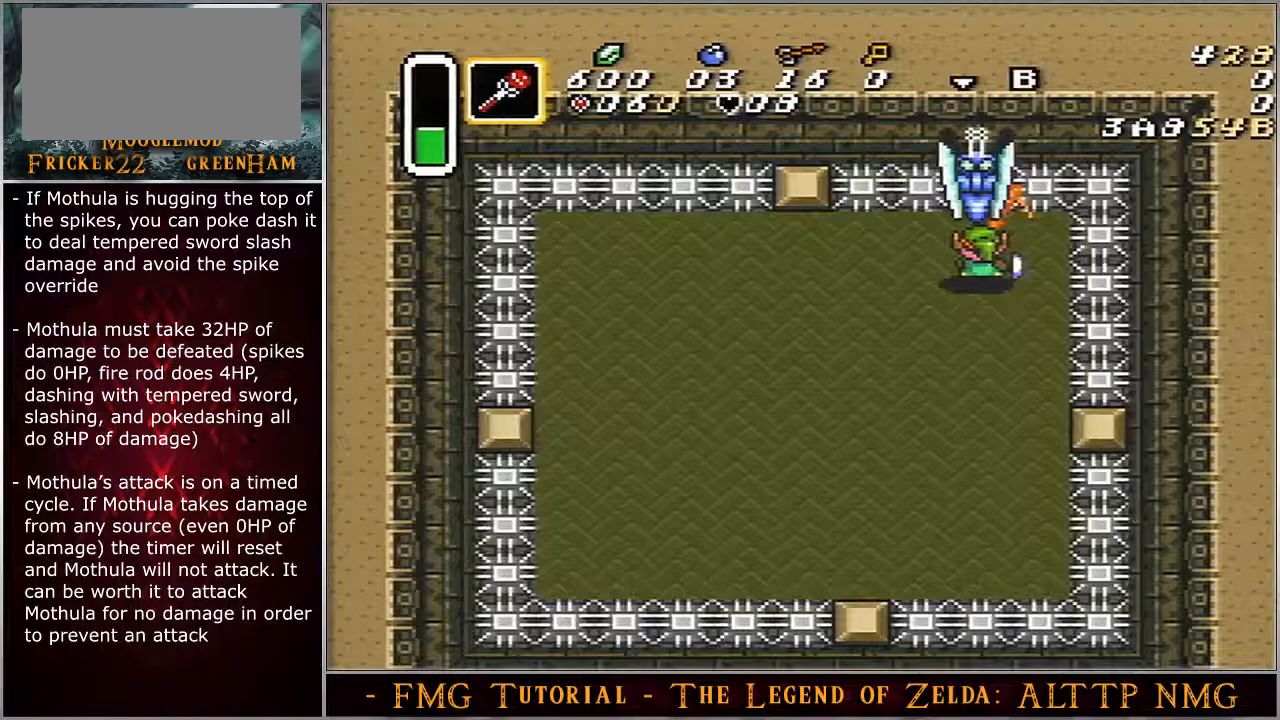
{"buttons": ["DPAD_DOWN"], "events": []}
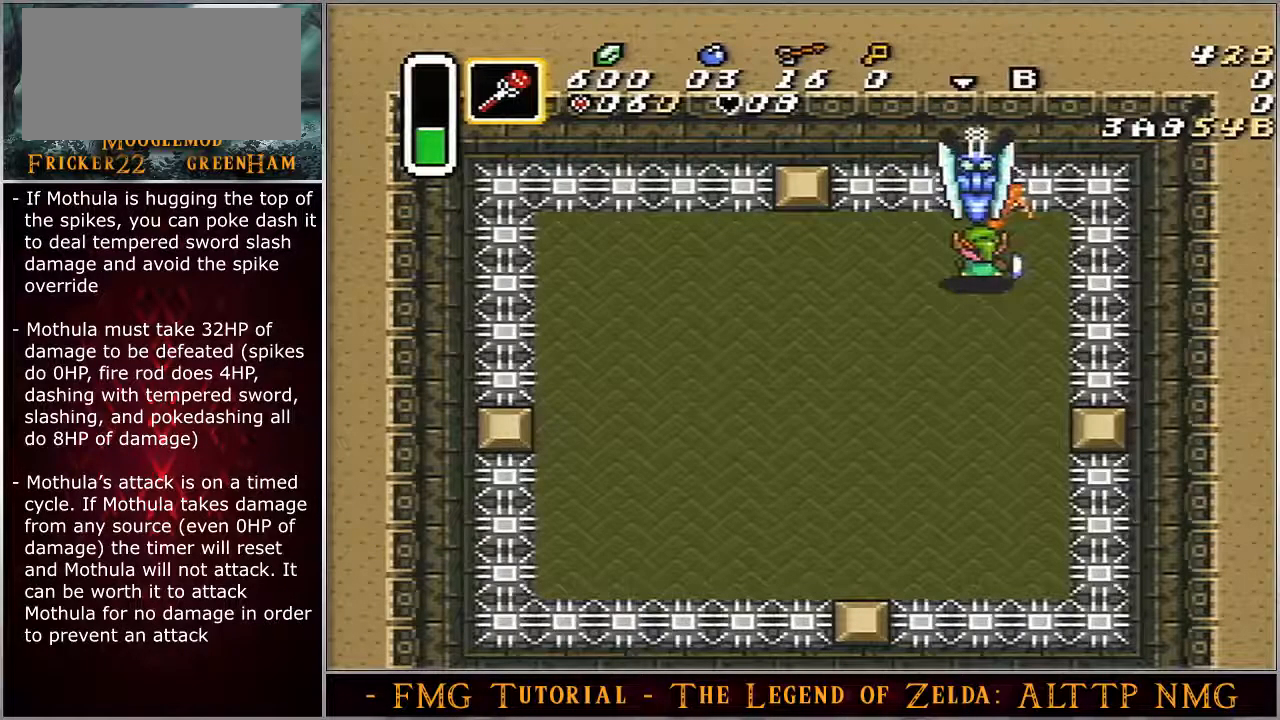
{"buttons": ["DPAD_DOWN"], "events": []}
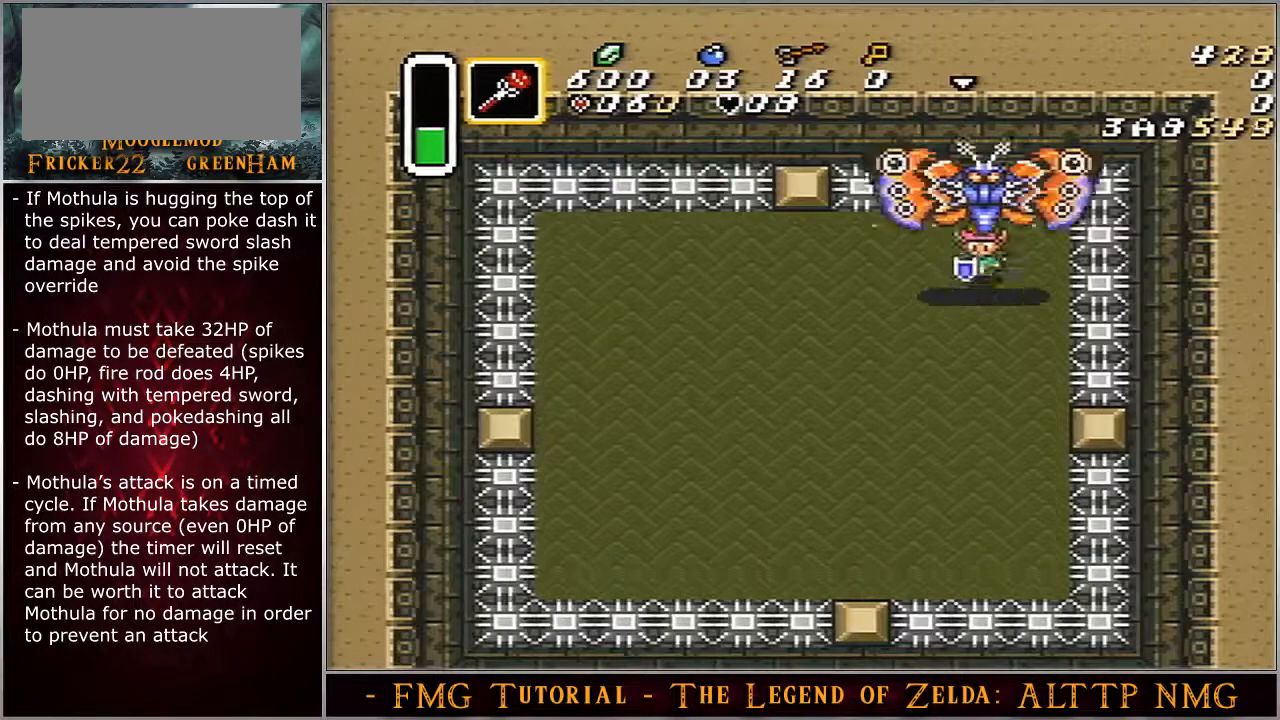
{"buttons": ["DPAD_DOWN"], "events": []}
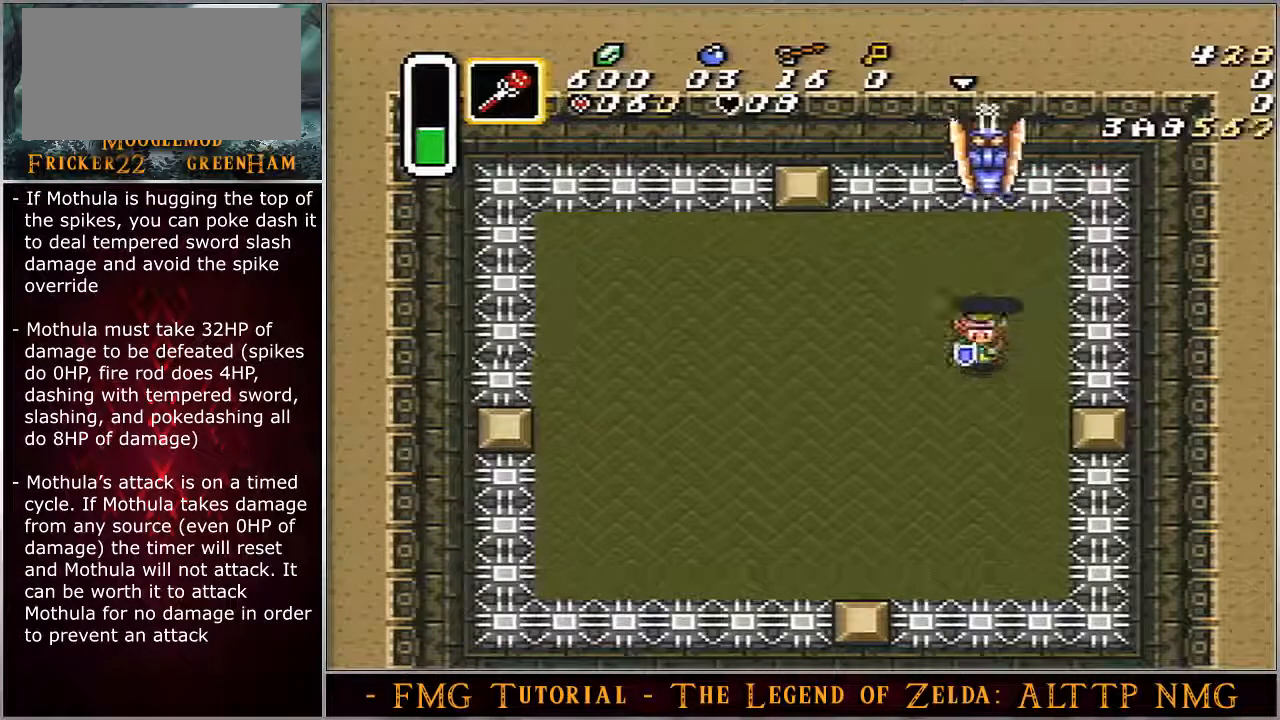
{"buttons": ["B", "DPAD_UP", "DPAD_LEFT"], "events": [[17, "DPAD_LEFT", "down"], [350, "DPAD_UP", "down"], [367, "DPAD_DOWN", "up"], [450, "B", "down"]]}
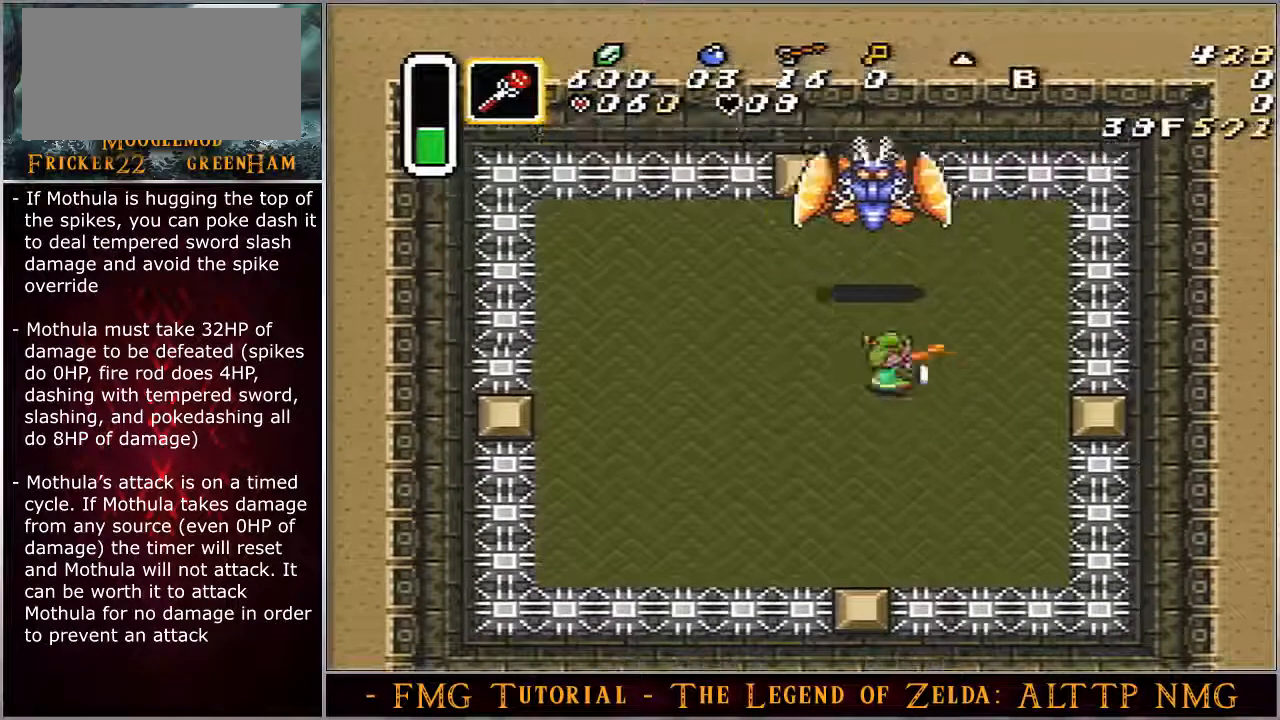
{"buttons": ["B", "DPAD_UP"], "events": [[233, "DPAD_LEFT", "up"]]}
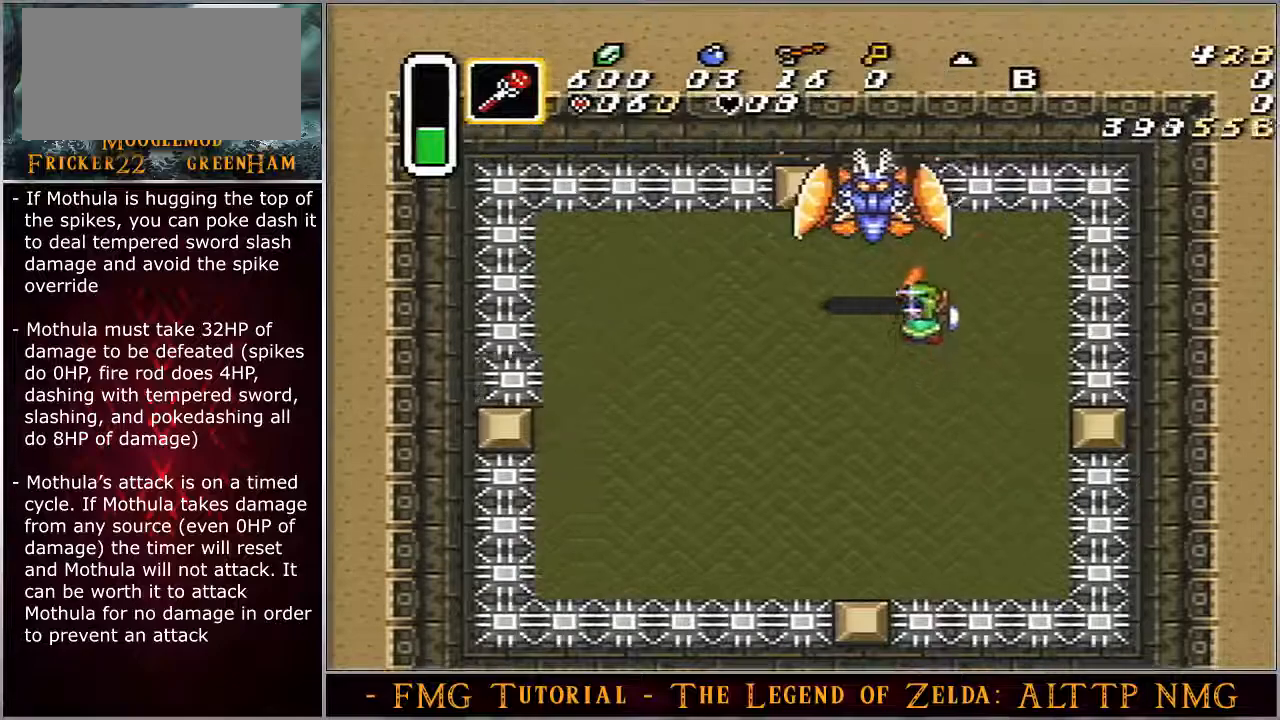
{"buttons": ["A", "B"], "events": [[17, "DPAD_LEFT", "down"], [33, "A", "down"], [33, "DPAD_LEFT", "up"], [33, "DPAD_UP", "up"]]}
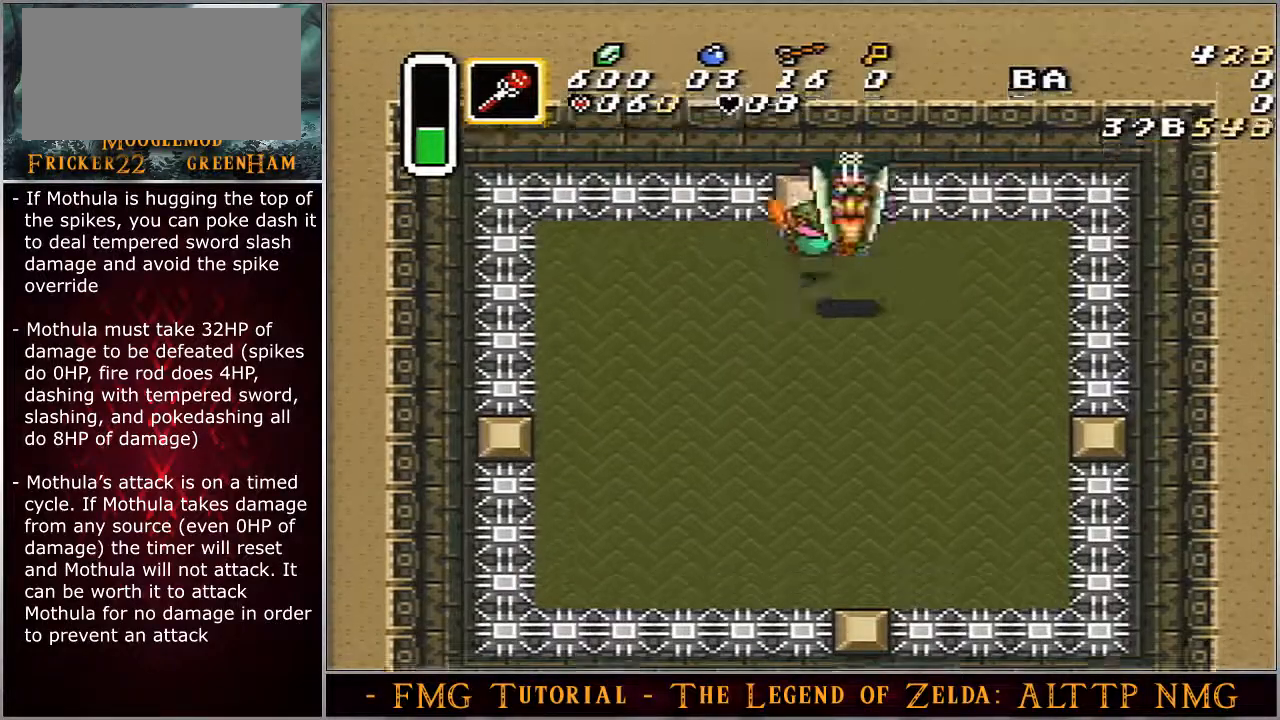
{"buttons": ["DPAD_LEFT"], "events": [[200, "A", "up"], [217, "B", "up"], [250, "DPAD_DOWN", "down"], [283, "DPAD_LEFT", "down"], [383, "DPAD_DOWN", "up"]]}
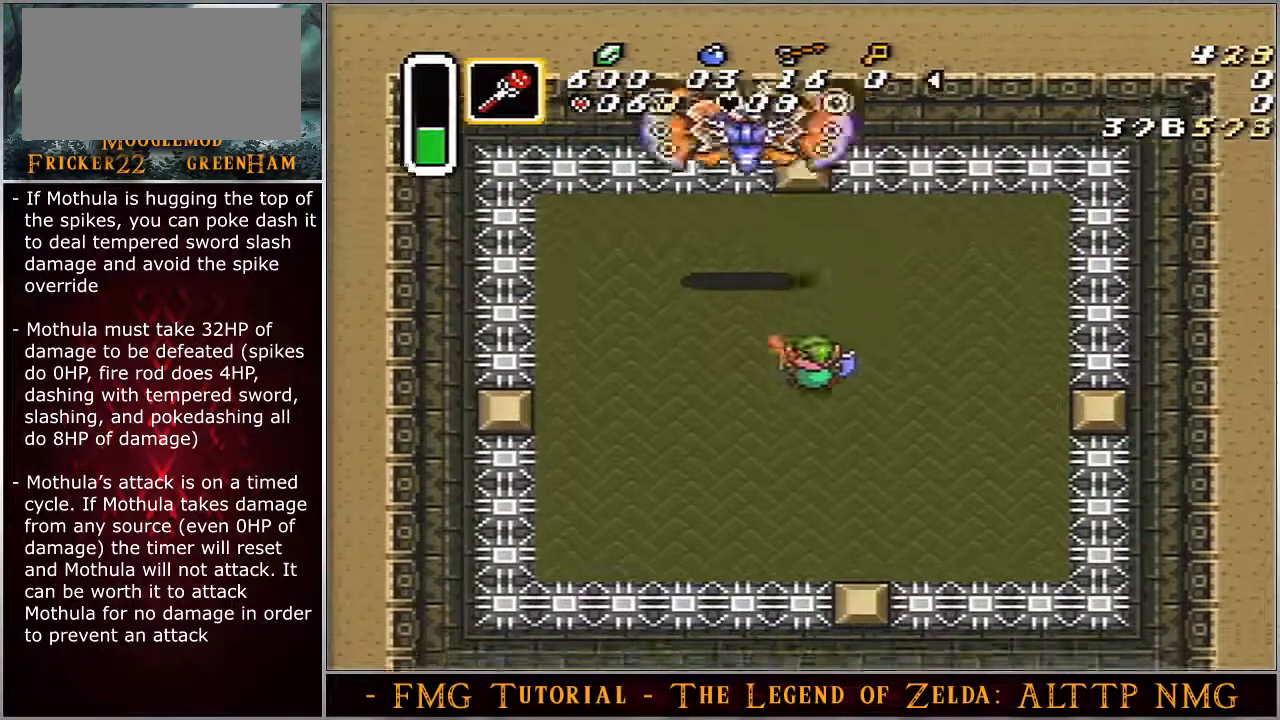
{"buttons": ["DPAD_UP", "DPAD_LEFT"], "events": [[100, "DPAD_UP", "down"]]}